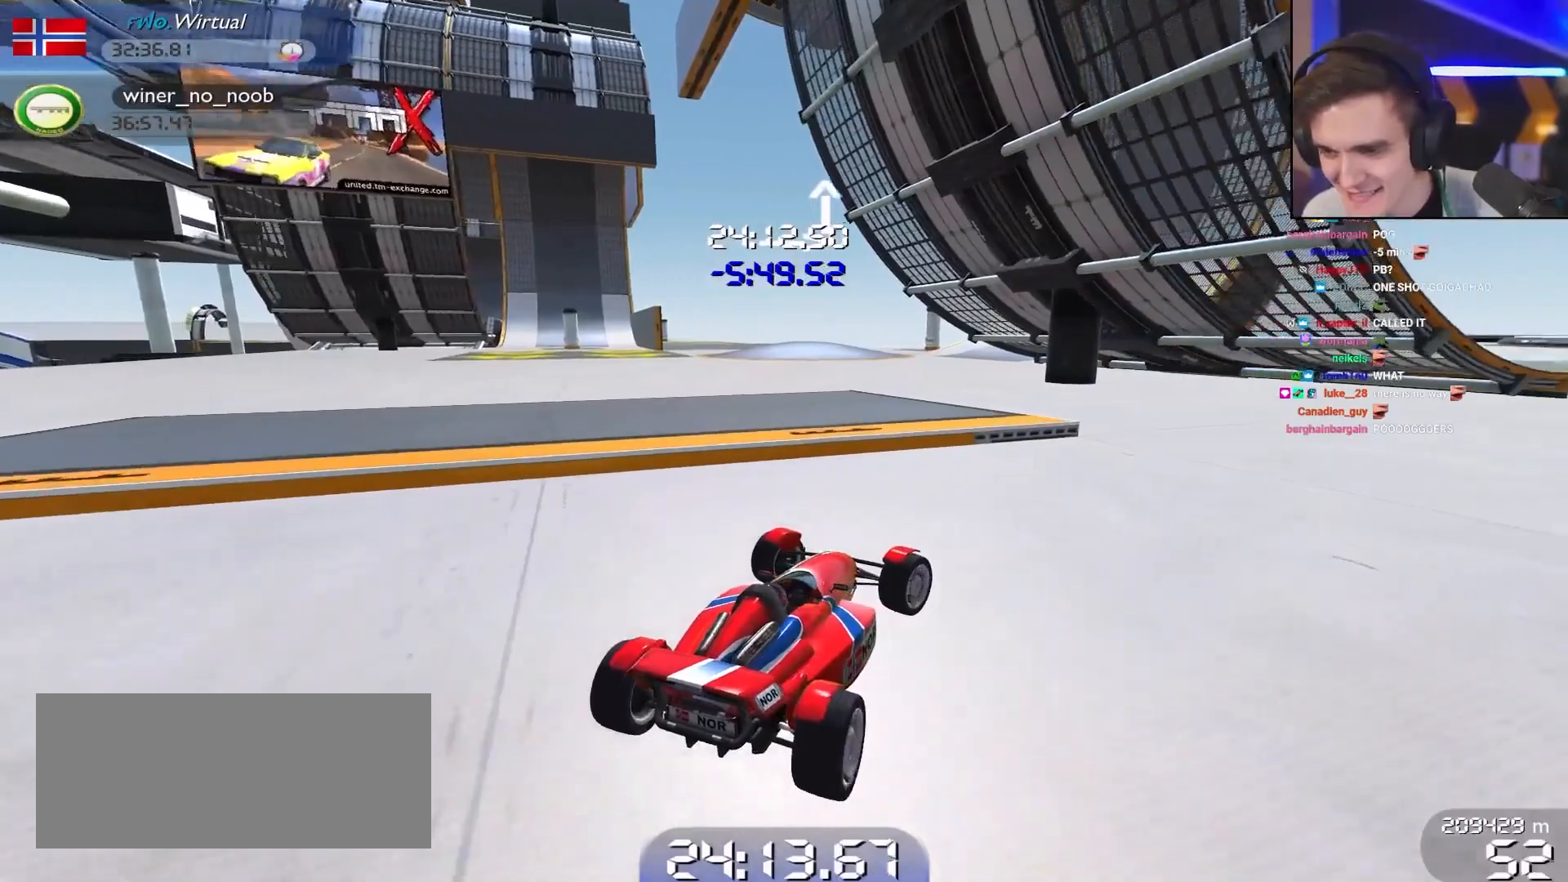
Gameplay with keyboard; each line is a JSON object with the keys held at the frame after it. "events" lists presses ("down") and releases ("up") of "brake", "down", "left", "right" and "up" between this image and that frame as [ms after this image, input, new state], when the widget could be followed in between. No other keys are recorded. Mouse input is not recorded. Key names are as the overlay labels them; some are game actions (e.g. jump) rather than physical keys.
{"keys": ["left", "up"], "events": [[333, "right", "up"], [433, "left", "down"]]}
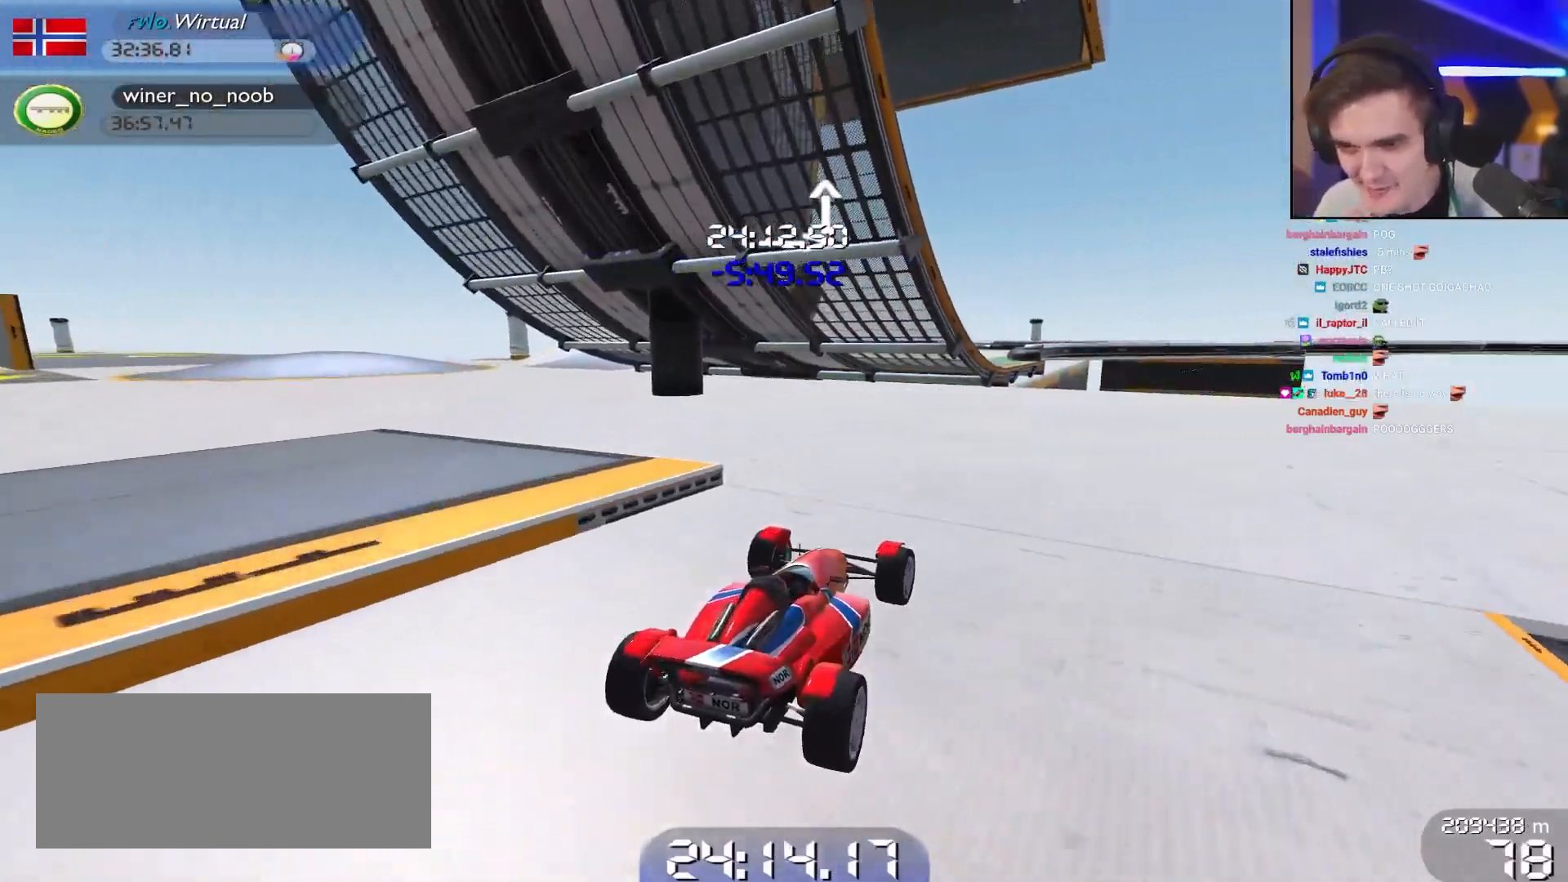
{"keys": ["left", "up"], "events": [[117, "left", "up"], [400, "left", "down"]]}
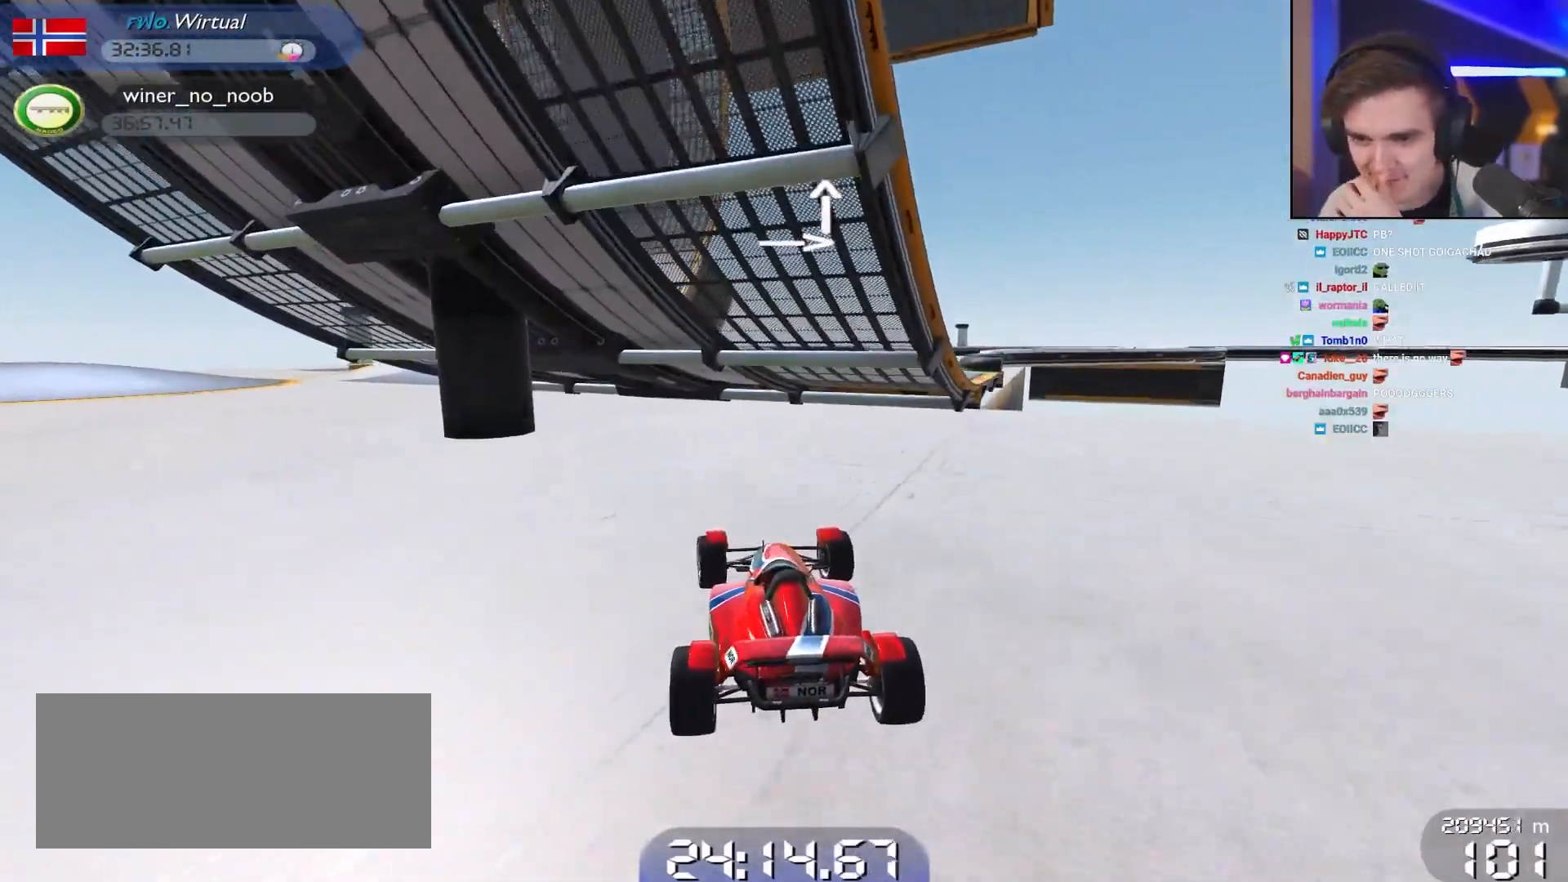
{"keys": ["left", "up"], "events": [[83, "left", "up"], [183, "left", "down"], [317, "left", "up"], [417, "left", "down"]]}
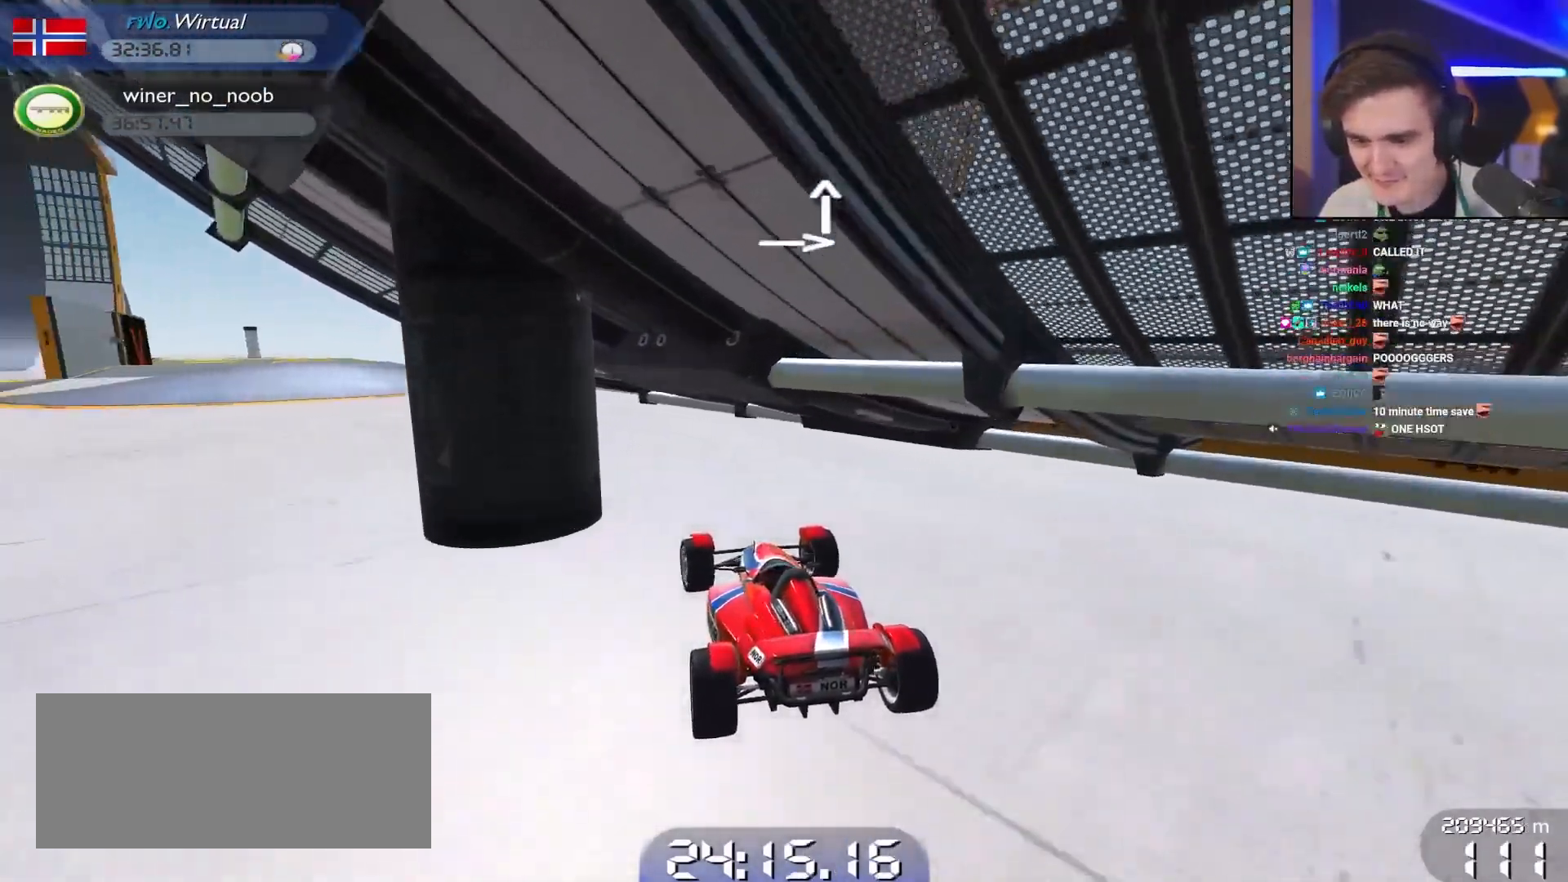
{"keys": ["right", "up"], "events": [[150, "left", "up"], [483, "right", "down"]]}
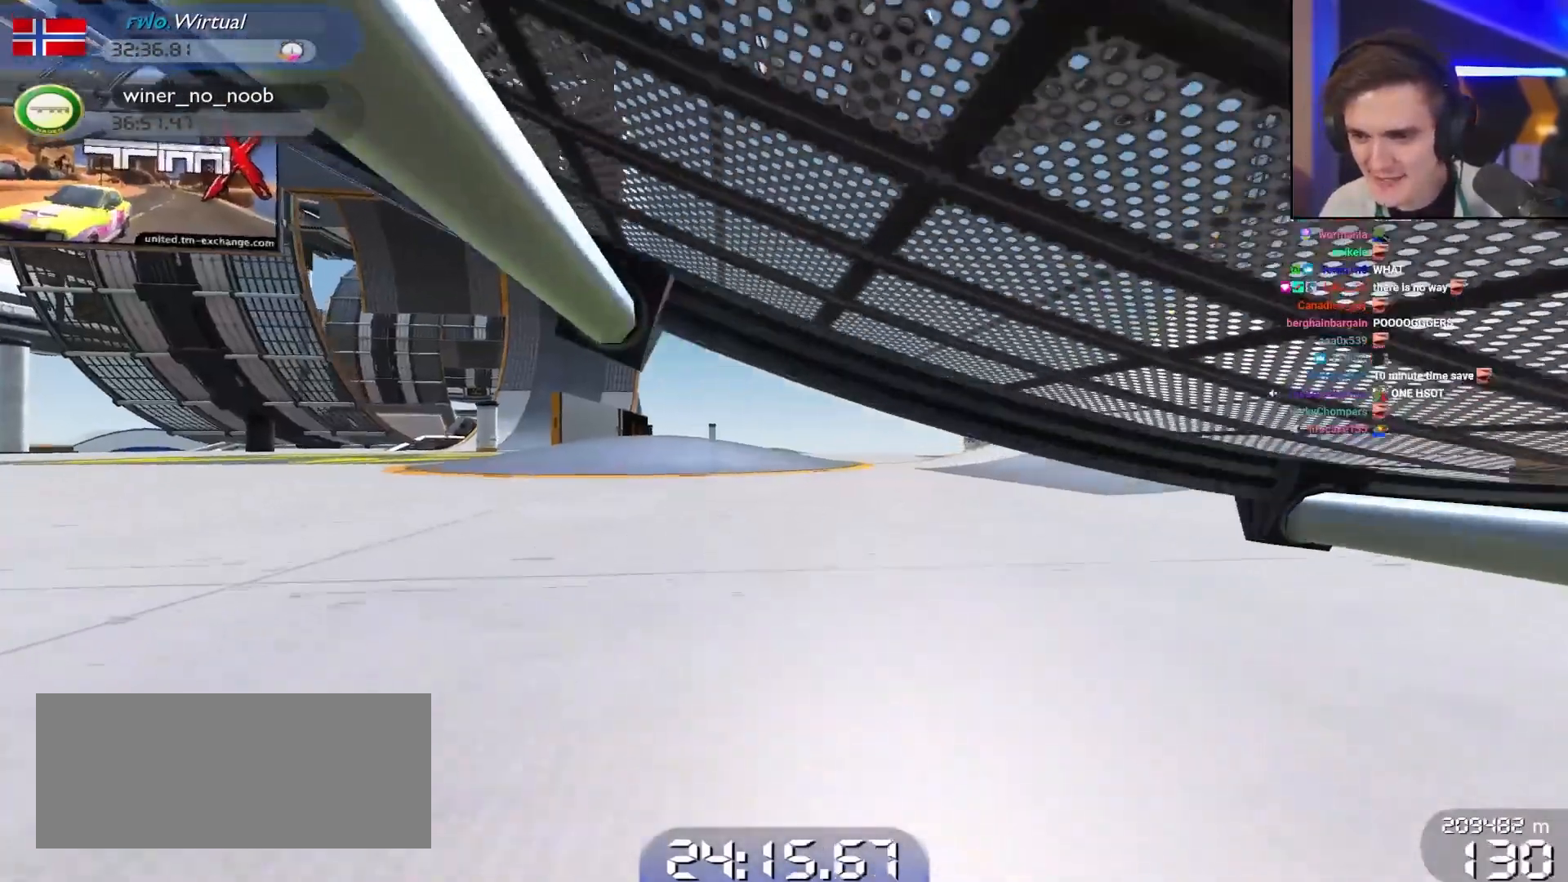
{"keys": ["left", "up"], "events": [[67, "right", "up"], [167, "right", "down"], [300, "right", "up"], [400, "left", "down"]]}
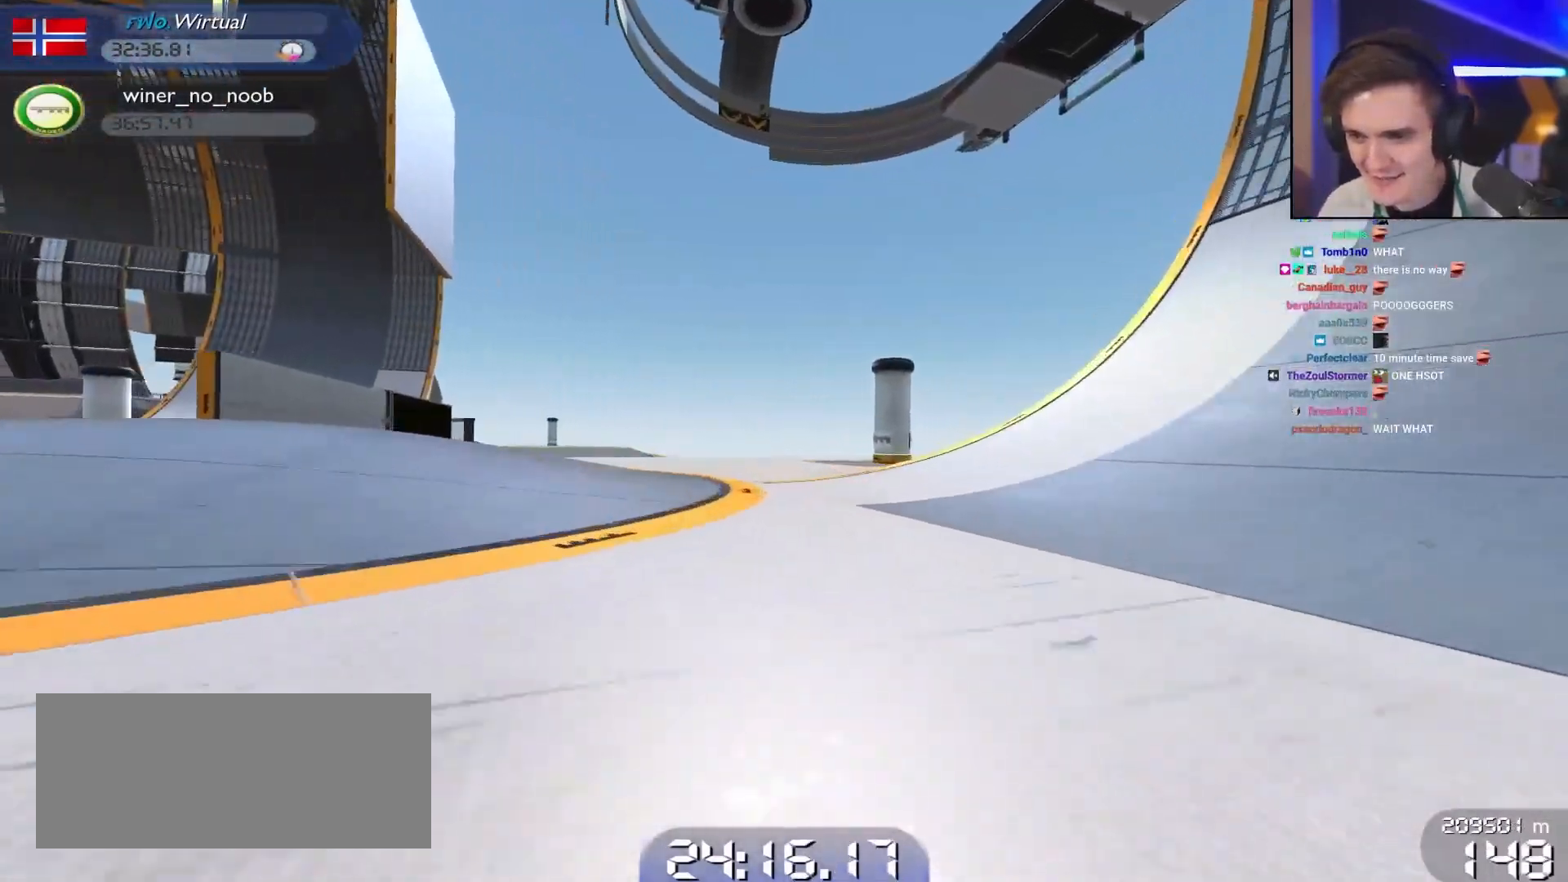
{"keys": ["up"], "events": [[83, "left", "up"], [283, "left", "down"], [433, "left", "up"]]}
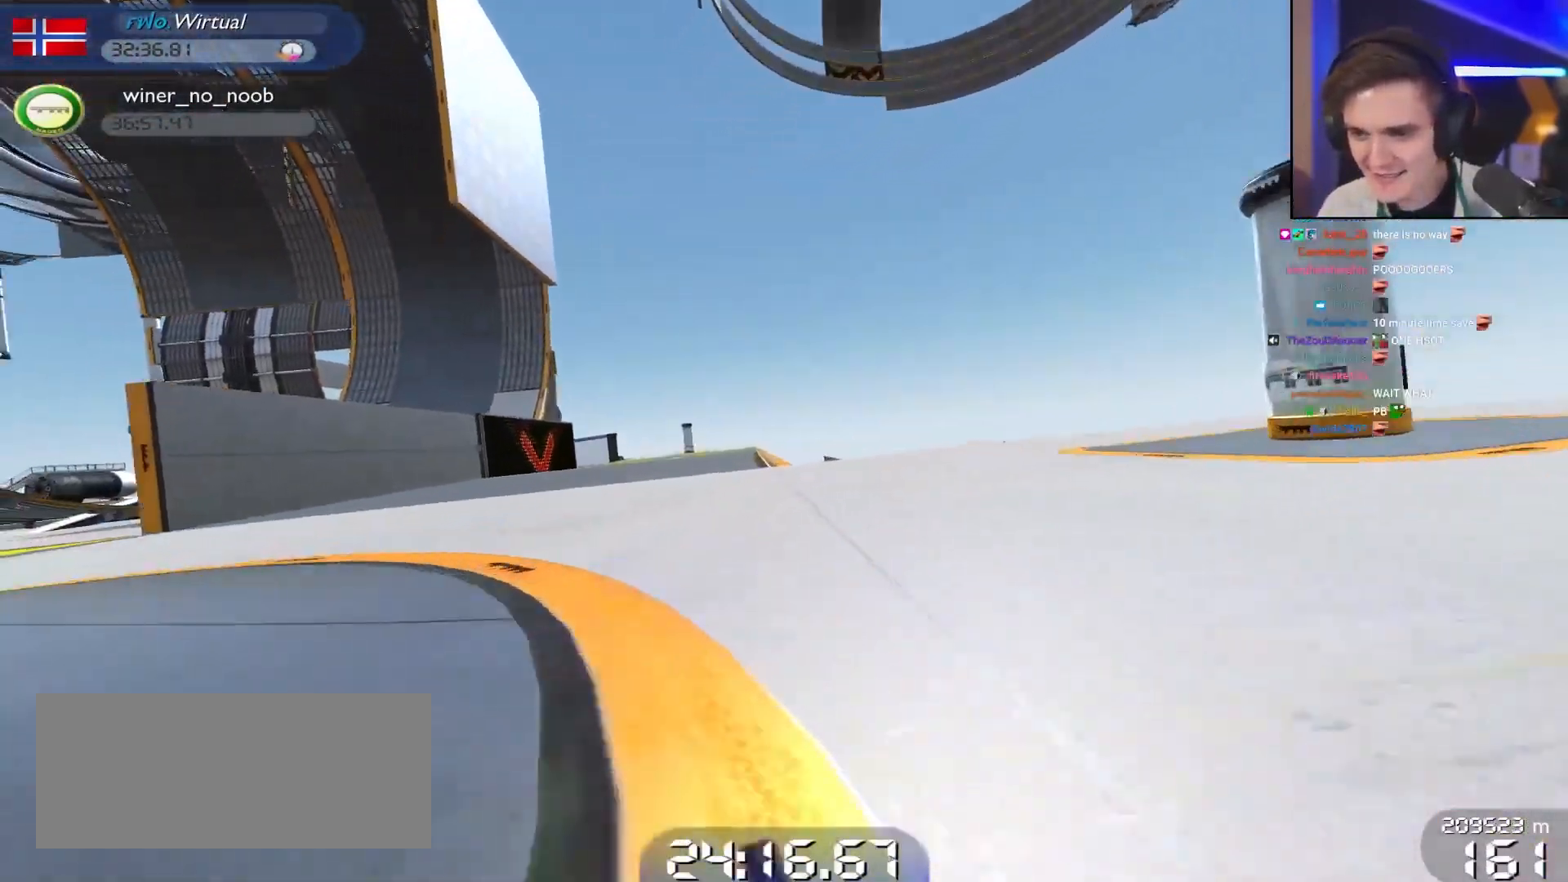
{"keys": ["up"], "events": [[17, "left", "down"], [100, "left", "up"]]}
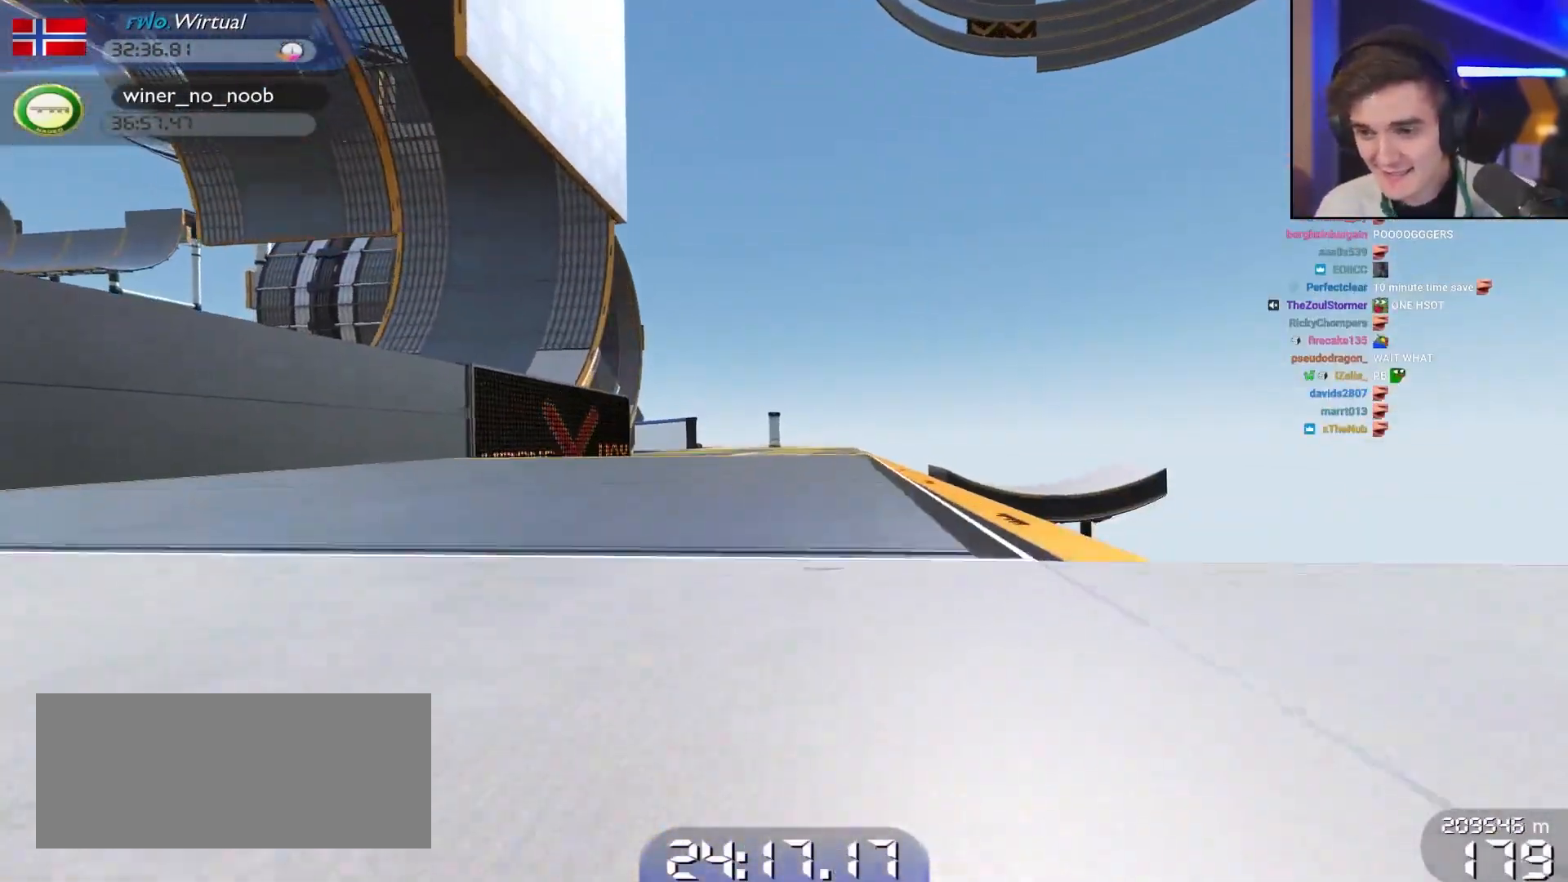
{"keys": ["up"], "events": []}
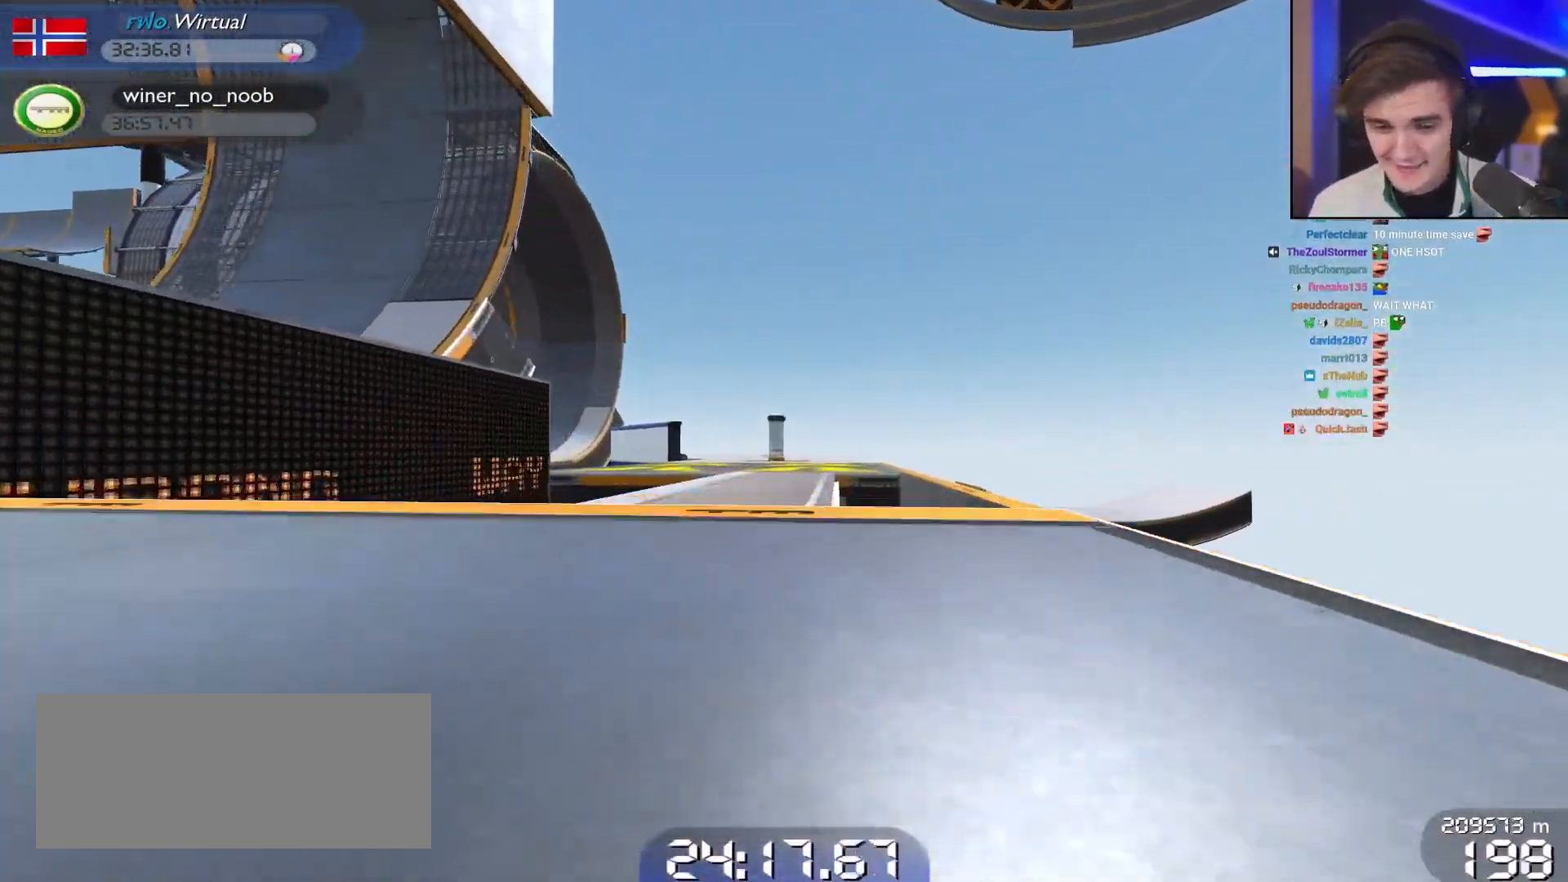
{"keys": ["up"], "events": []}
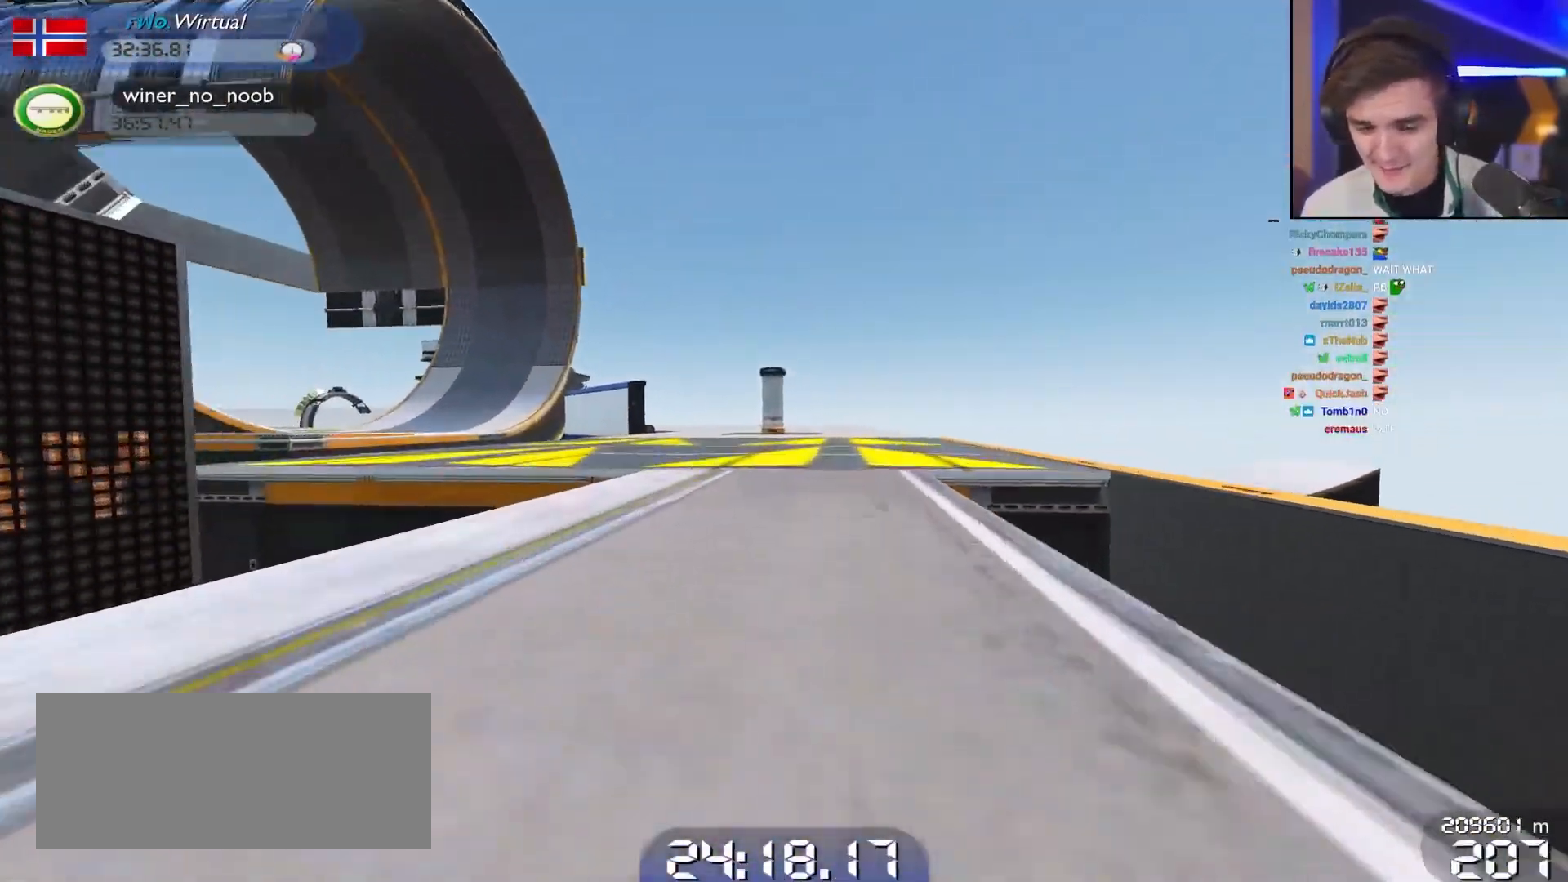
{"keys": ["left", "up"], "events": [[150, "left", "down"], [200, "left", "up"], [483, "left", "down"]]}
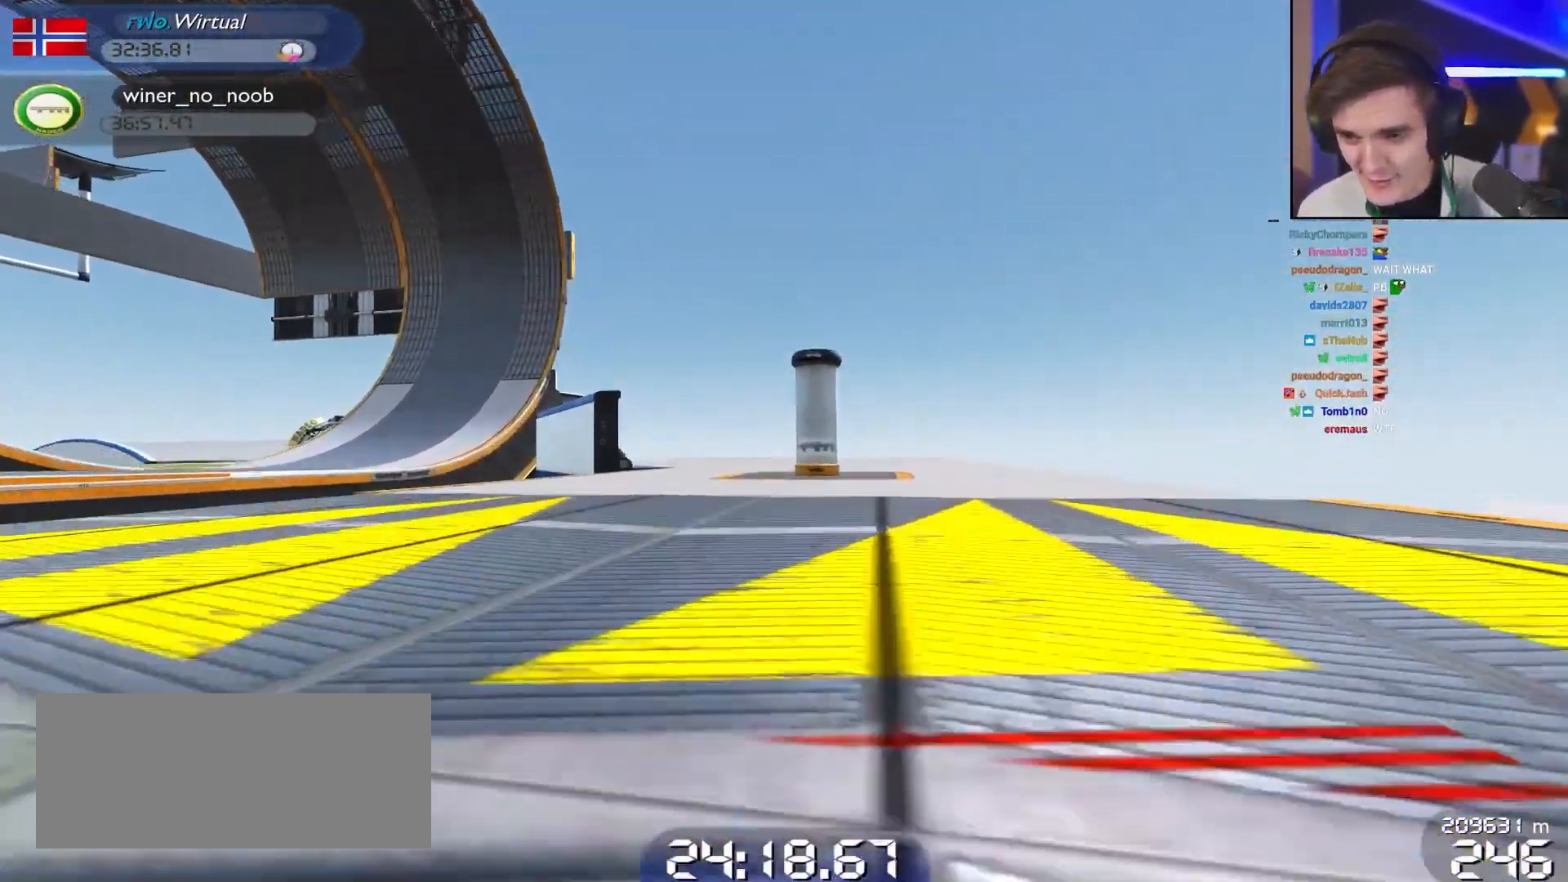
{"keys": ["left", "up"], "events": [[67, "left", "up"], [217, "left", "down"], [350, "left", "up"], [450, "left", "down"]]}
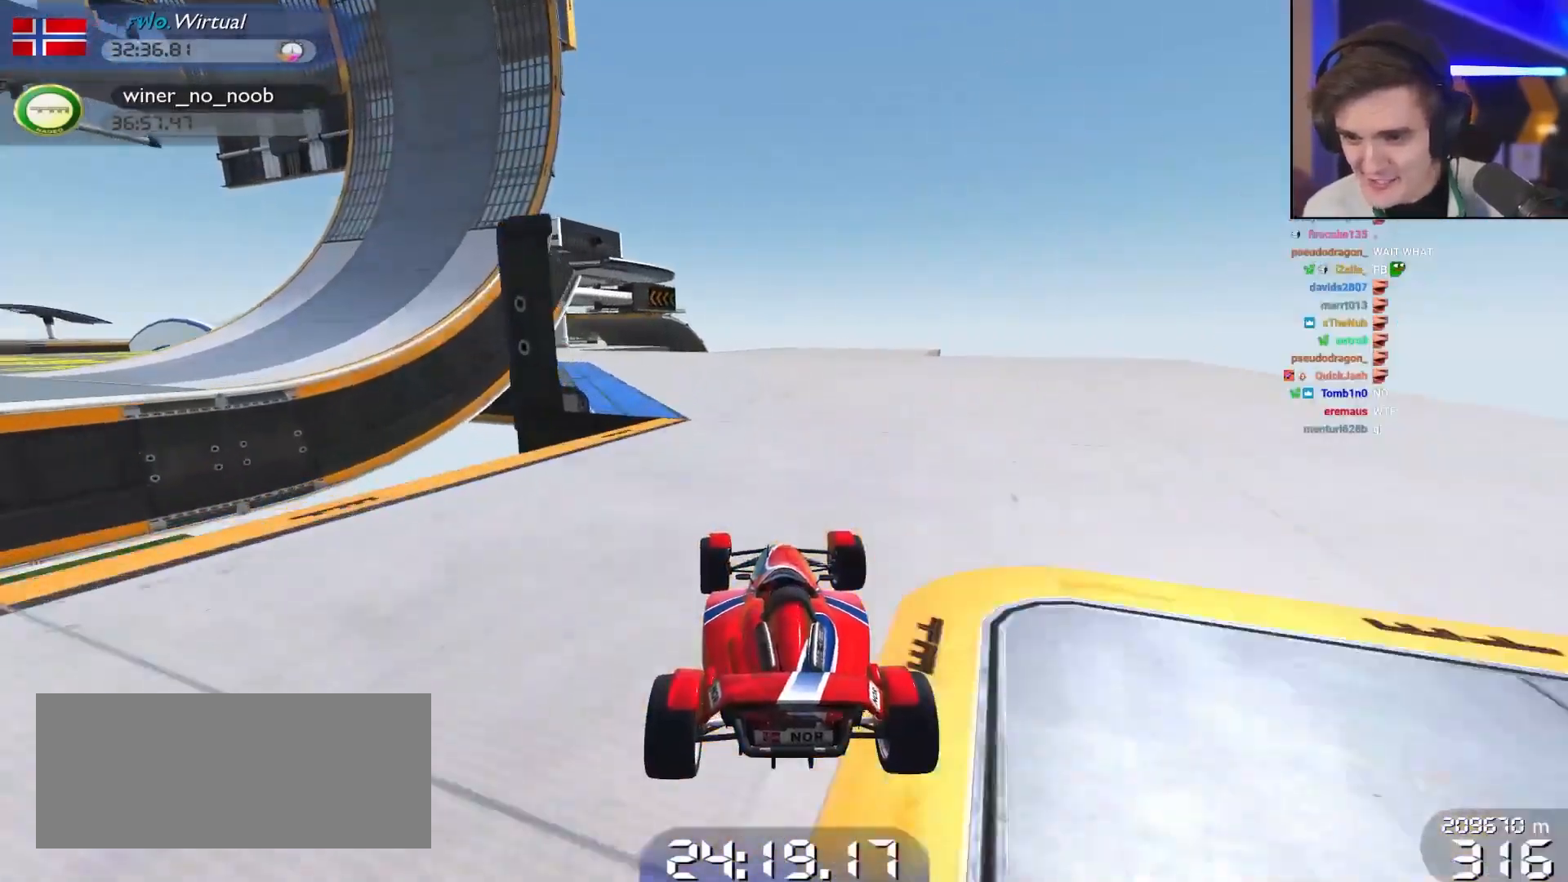
{"keys": ["left", "up"], "events": []}
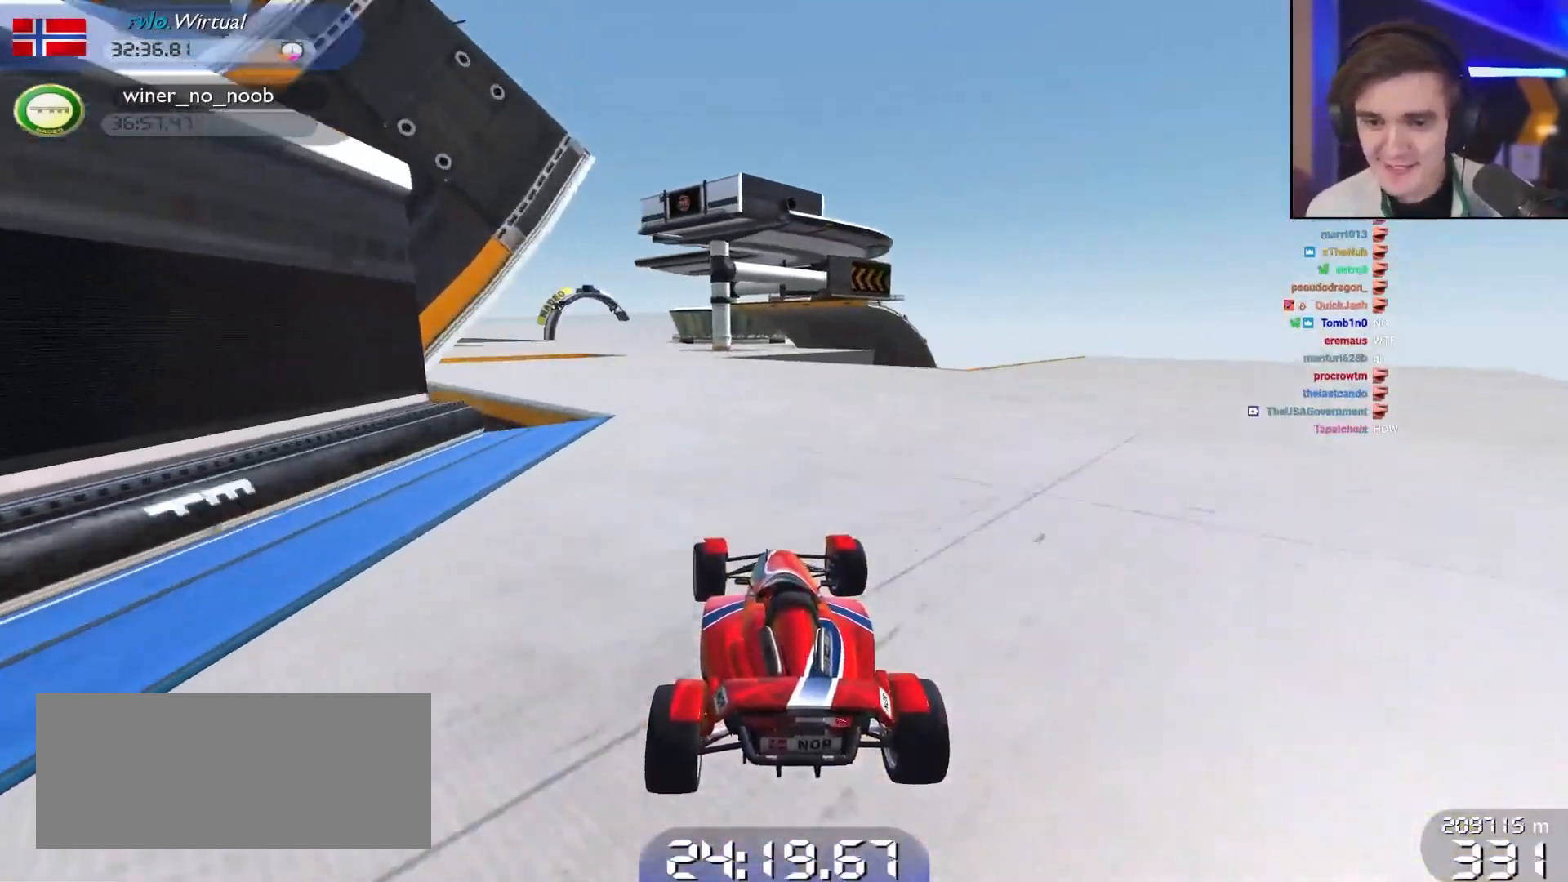
{"keys": ["up"], "events": [[17, "left", "up"], [200, "left", "down"], [350, "left", "up"]]}
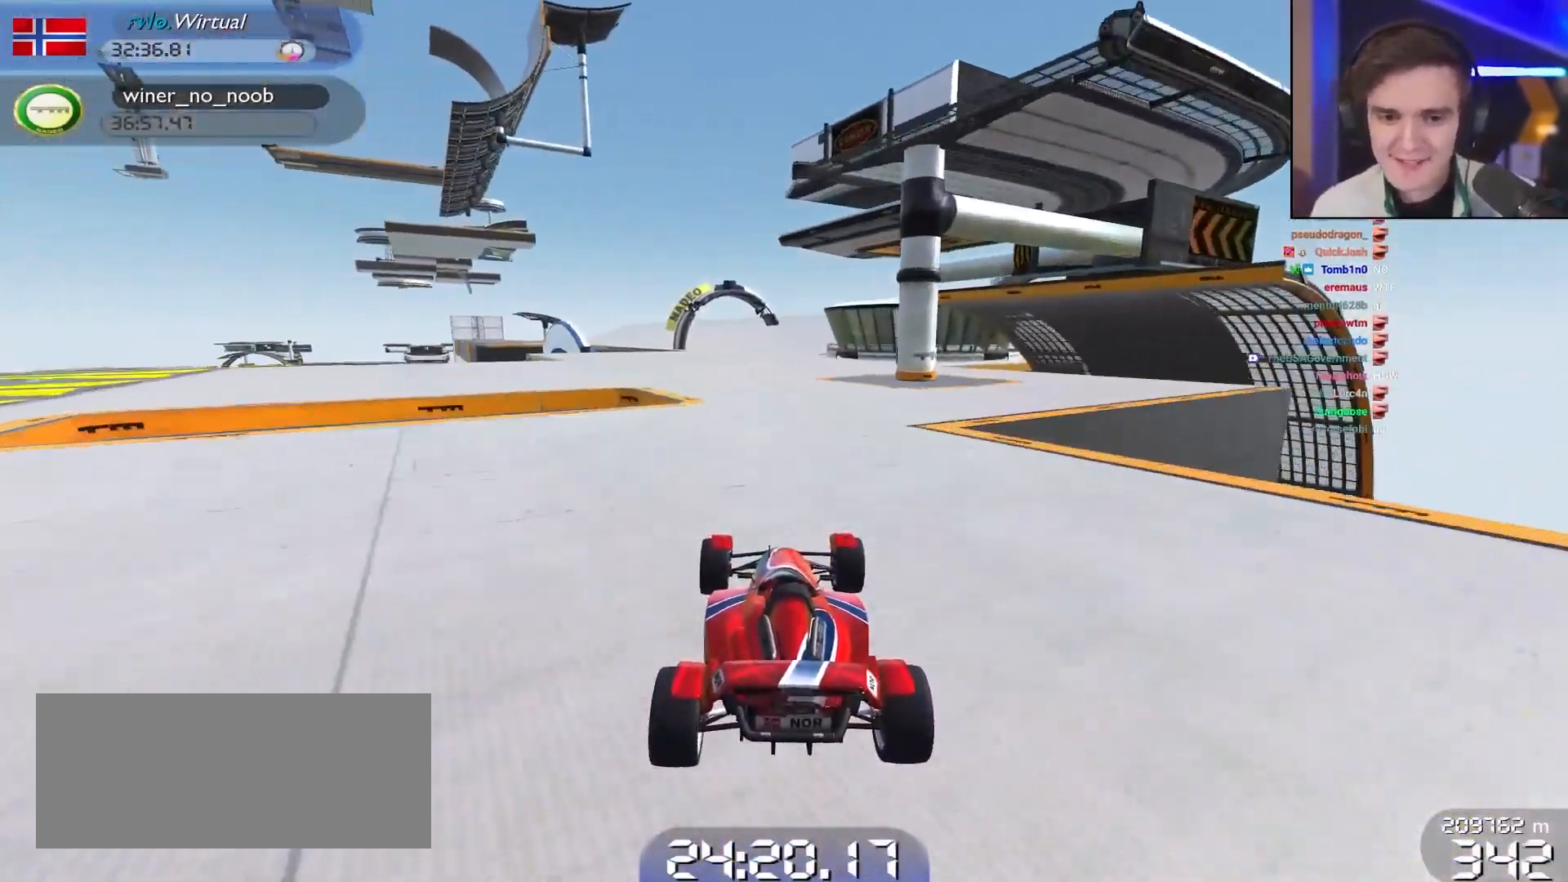
{"keys": ["left", "up"], "events": [[33, "left", "down"], [67, "left", "up"], [500, "left", "down"]]}
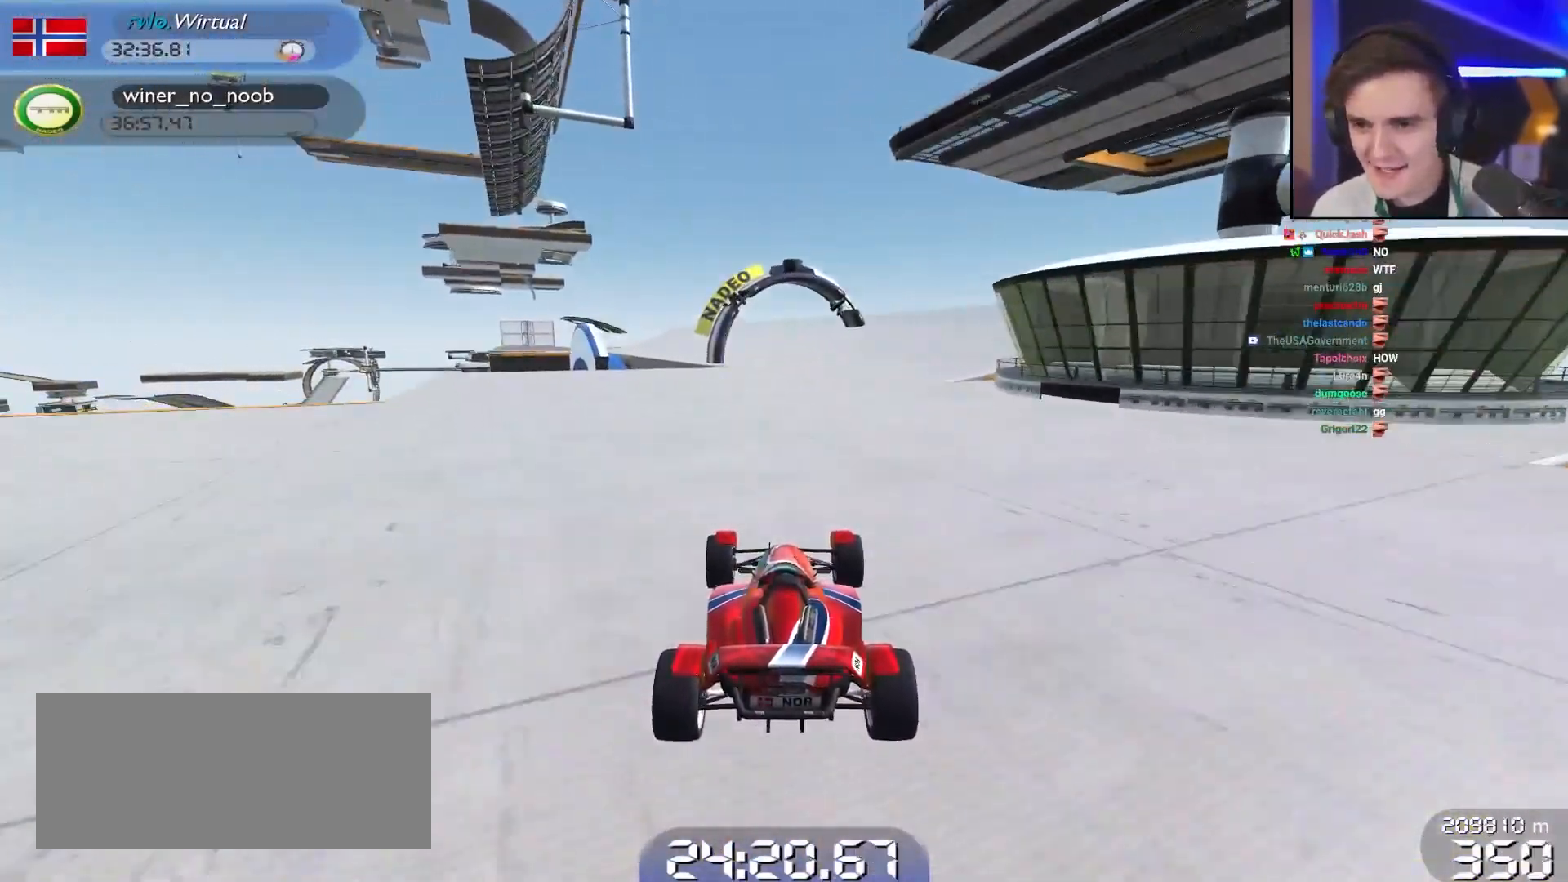
{"keys": ["up"], "events": [[33, "left", "up"]]}
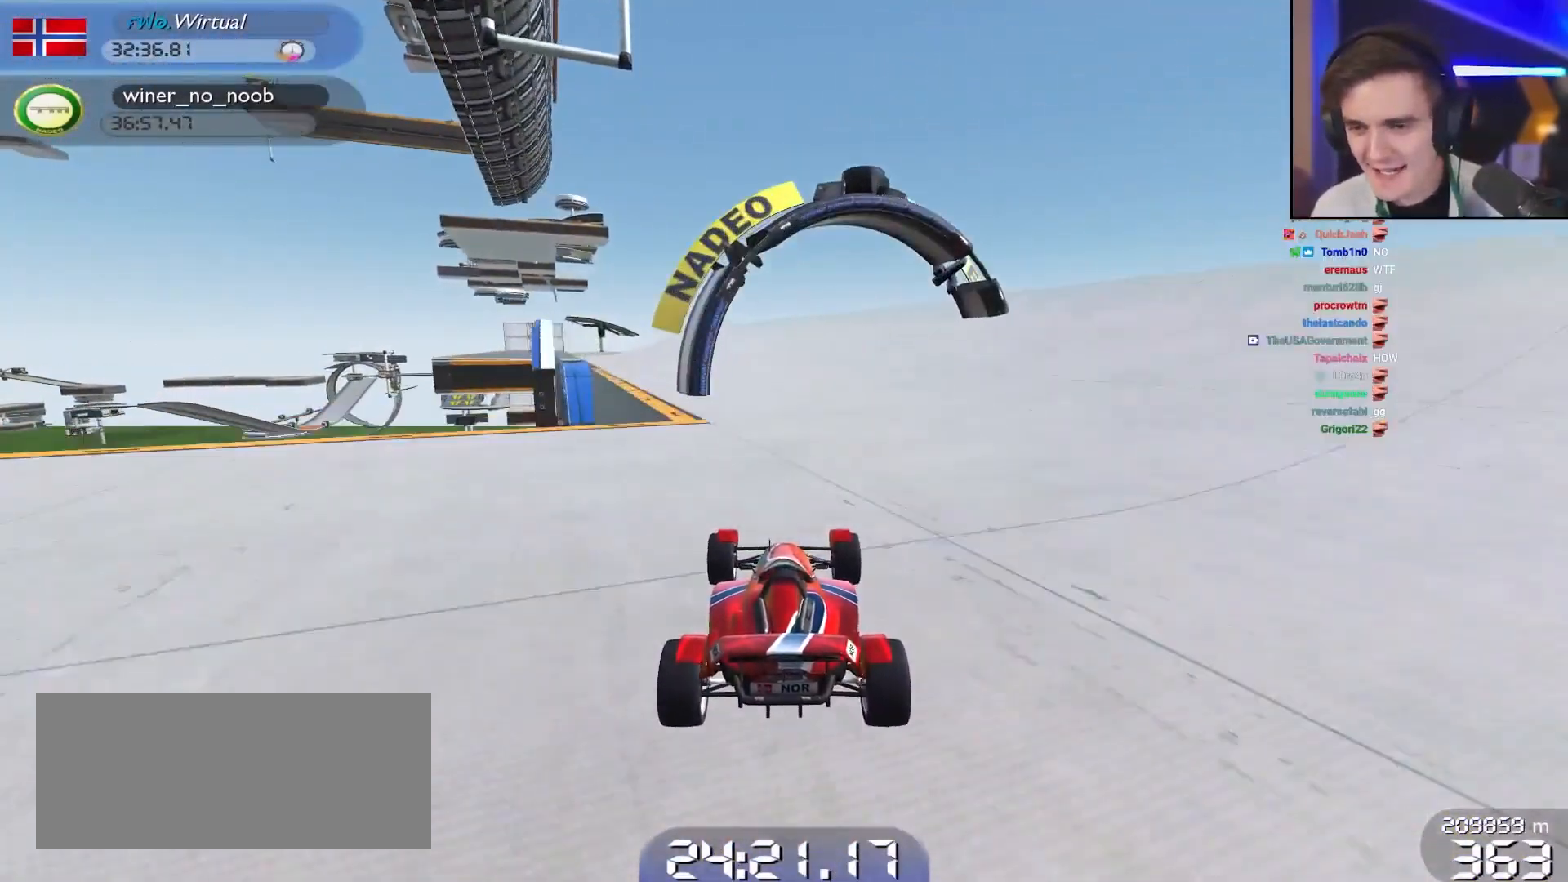
{"keys": ["left", "up"], "events": [[17, "left", "down"], [333, "left", "up"], [433, "left", "down"]]}
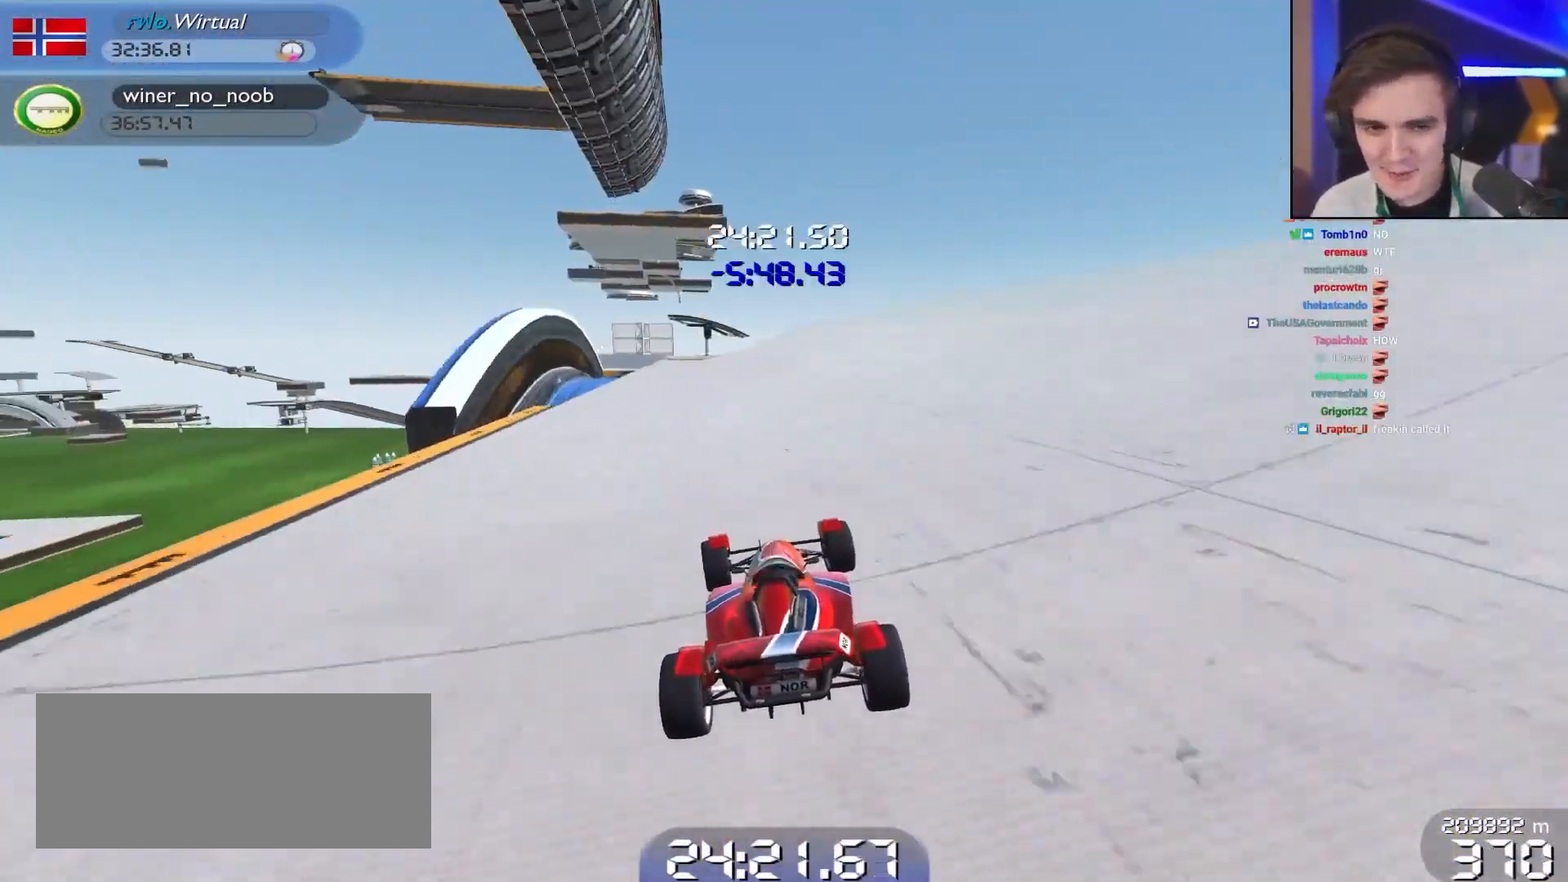
{"keys": ["up"], "events": [[133, "left", "up"], [400, "left", "down"], [500, "left", "up"]]}
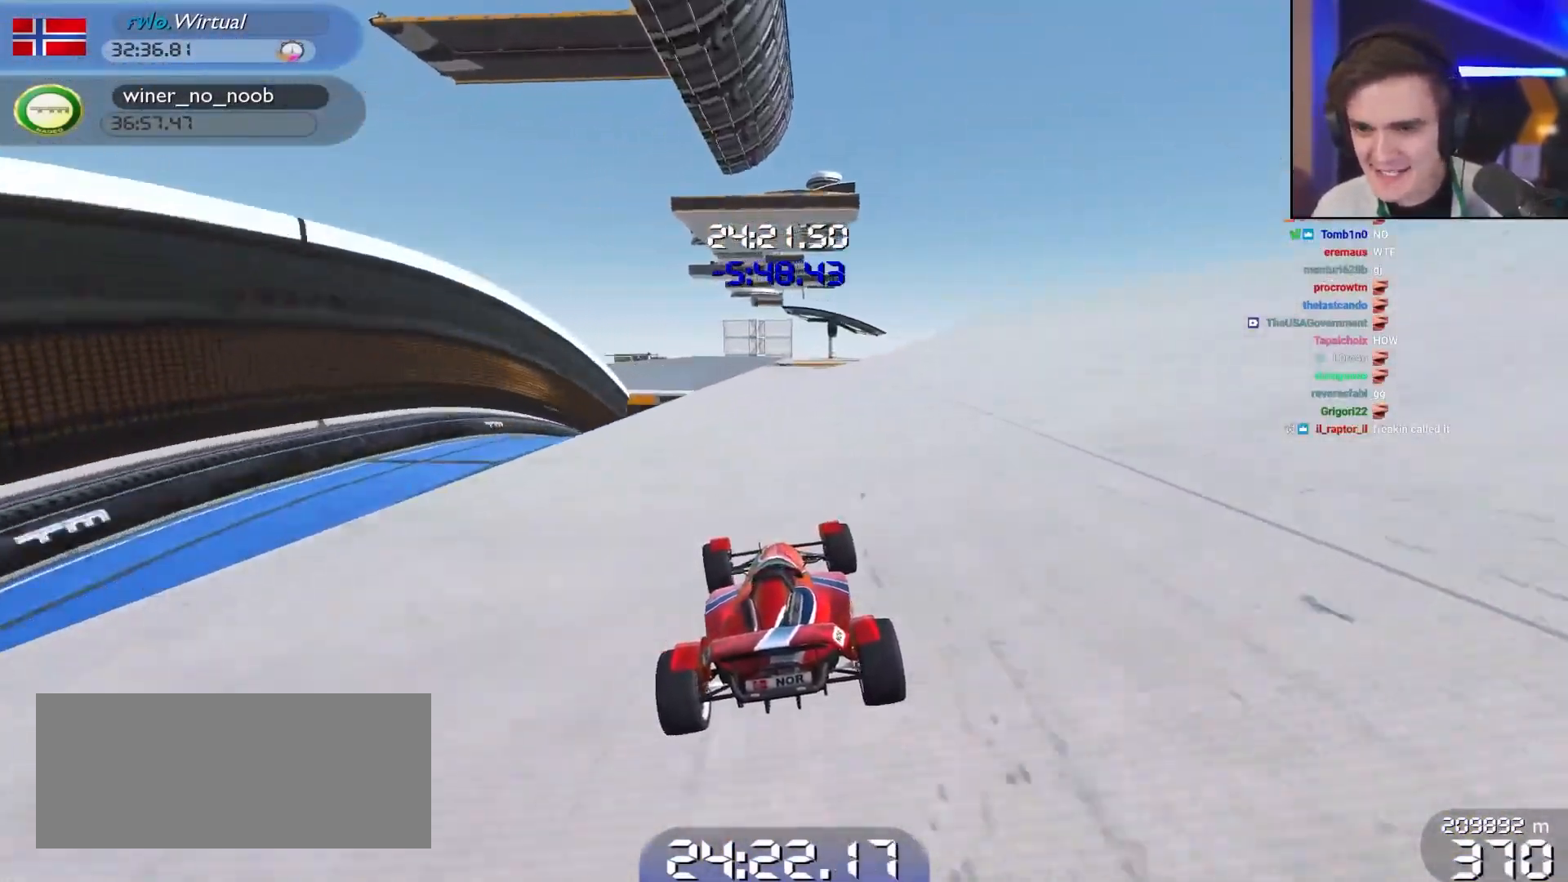
{"keys": ["left", "up"], "events": [[500, "left", "down"]]}
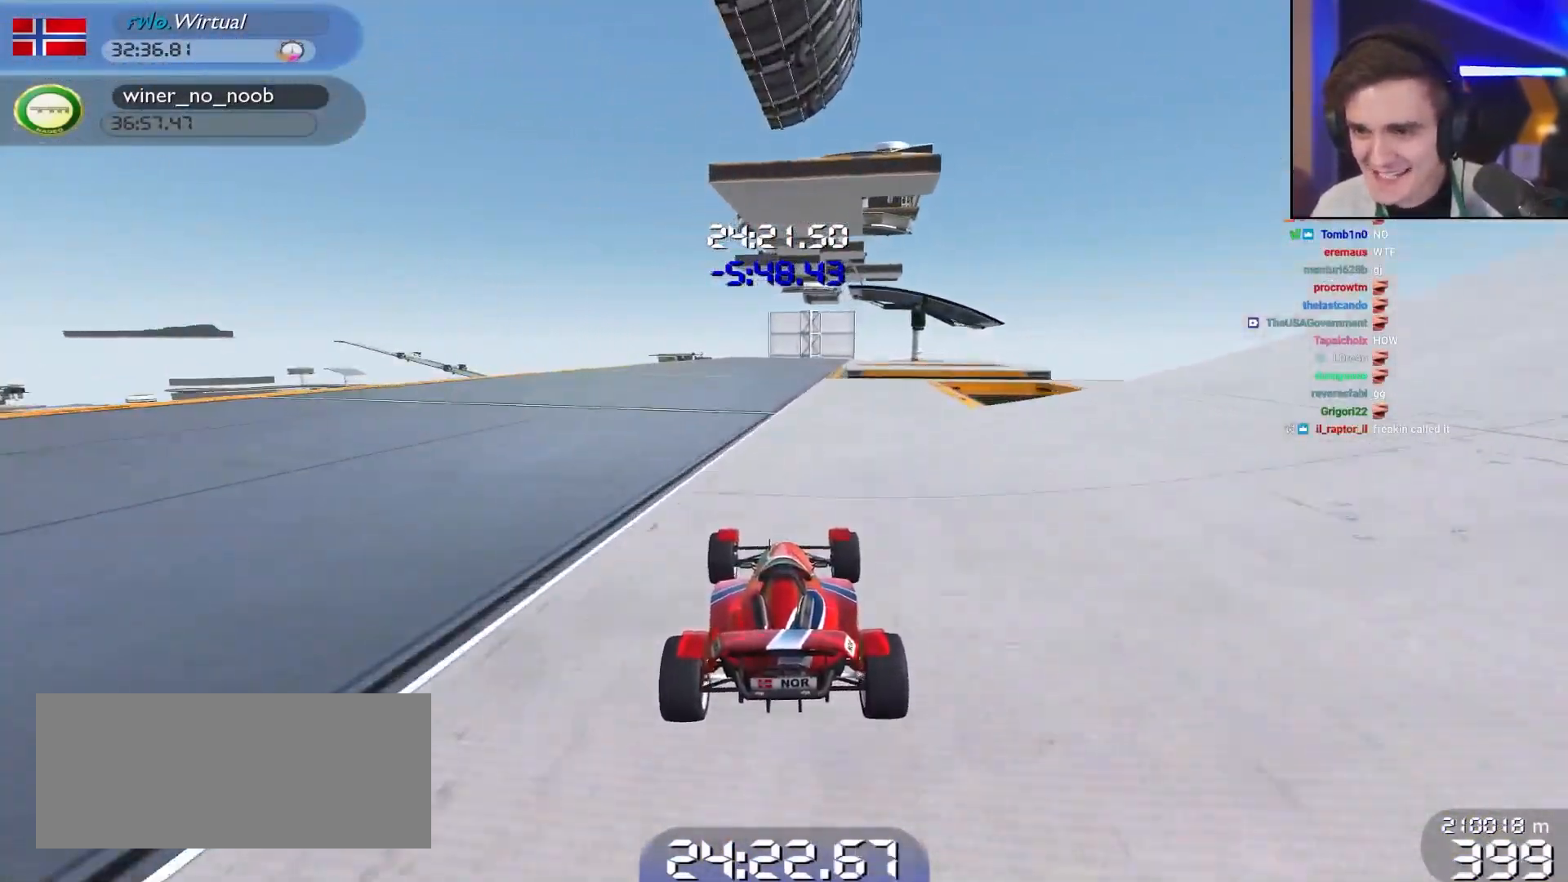
{"keys": ["up"], "events": [[100, "left", "up"]]}
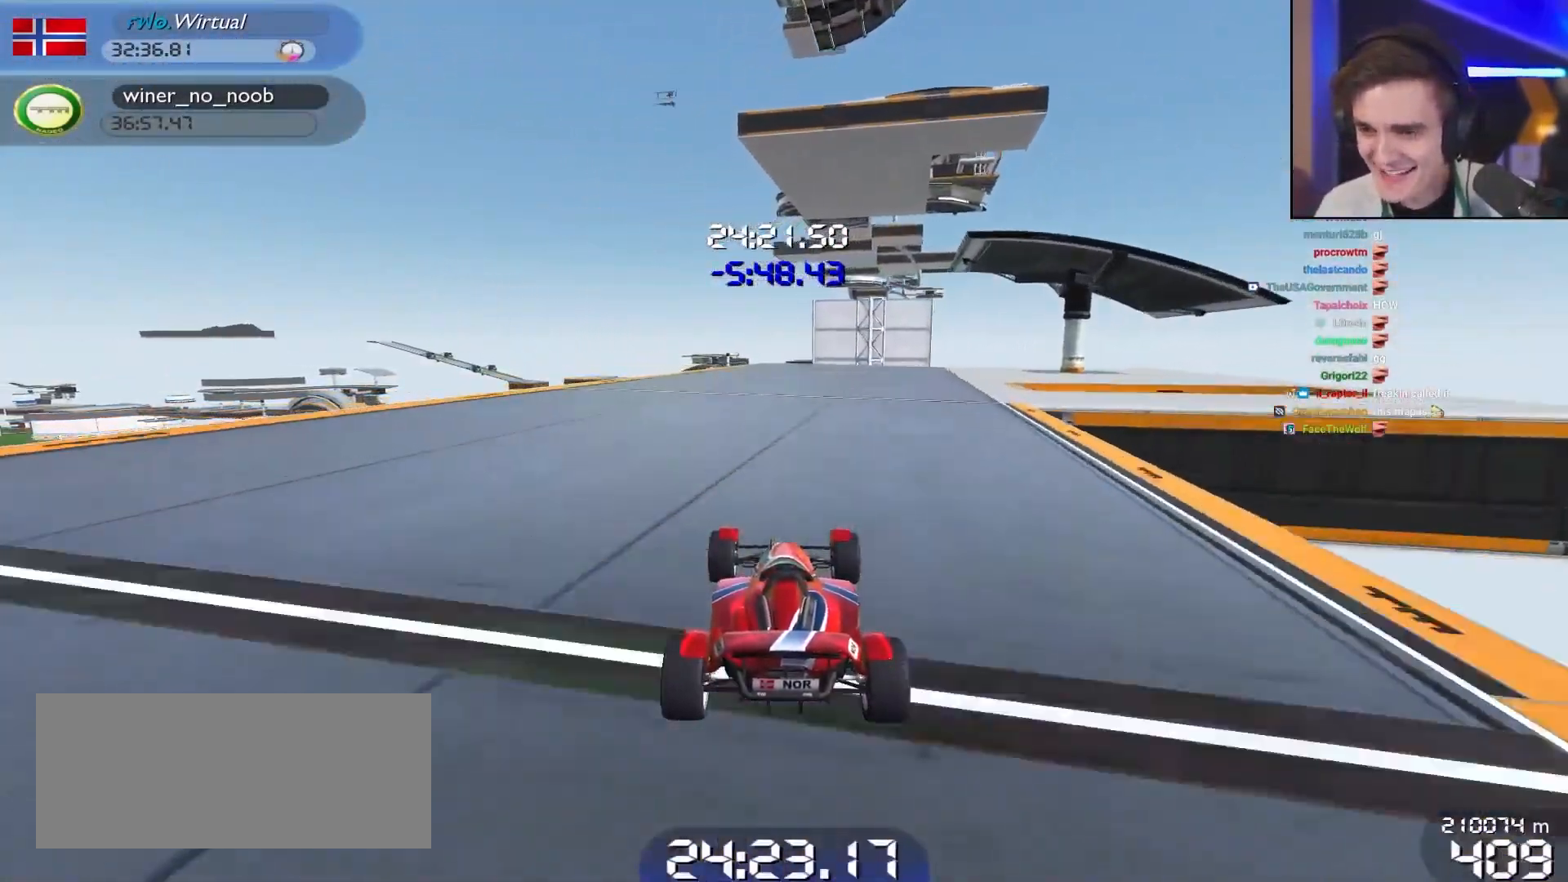
{"keys": ["up"], "events": []}
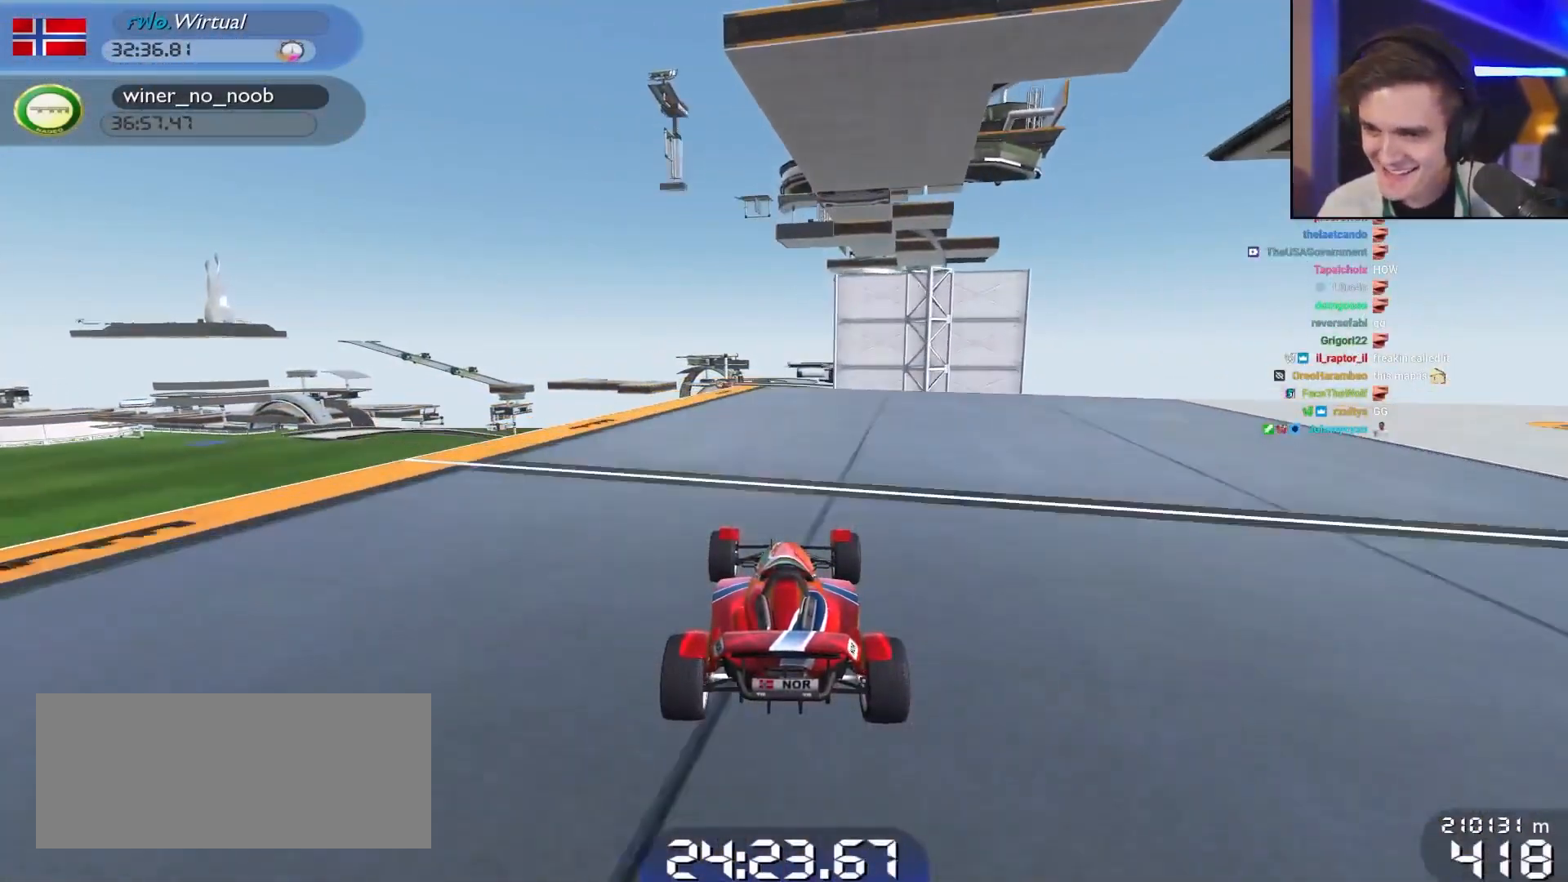
{"keys": ["up"], "events": [[50, "right", "down"], [150, "right", "up"]]}
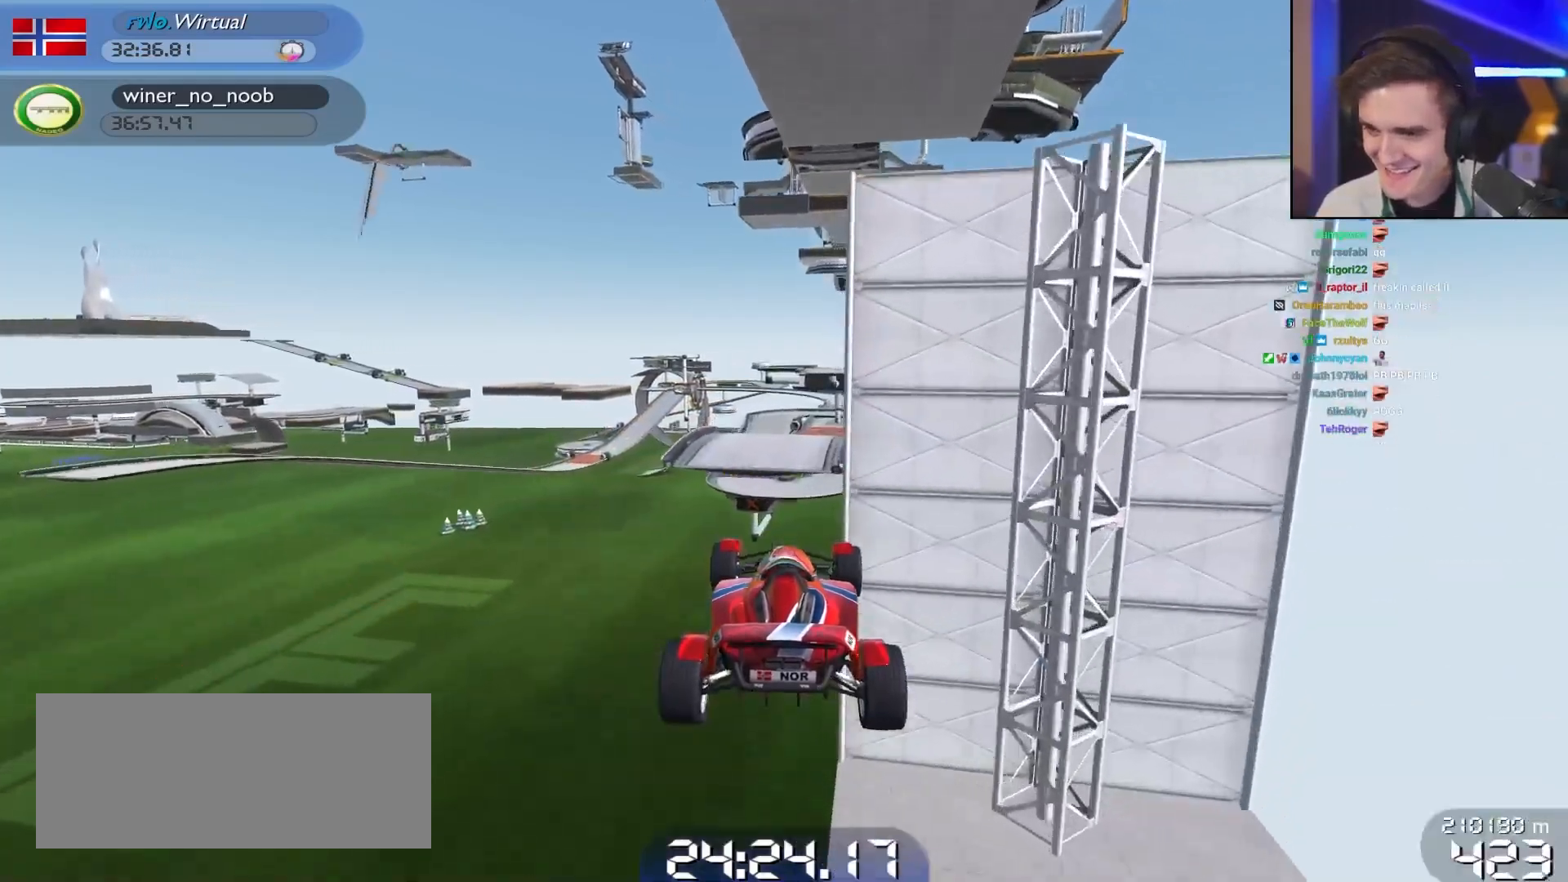
{"keys": ["left", "up"], "events": [[17, "left", "down"]]}
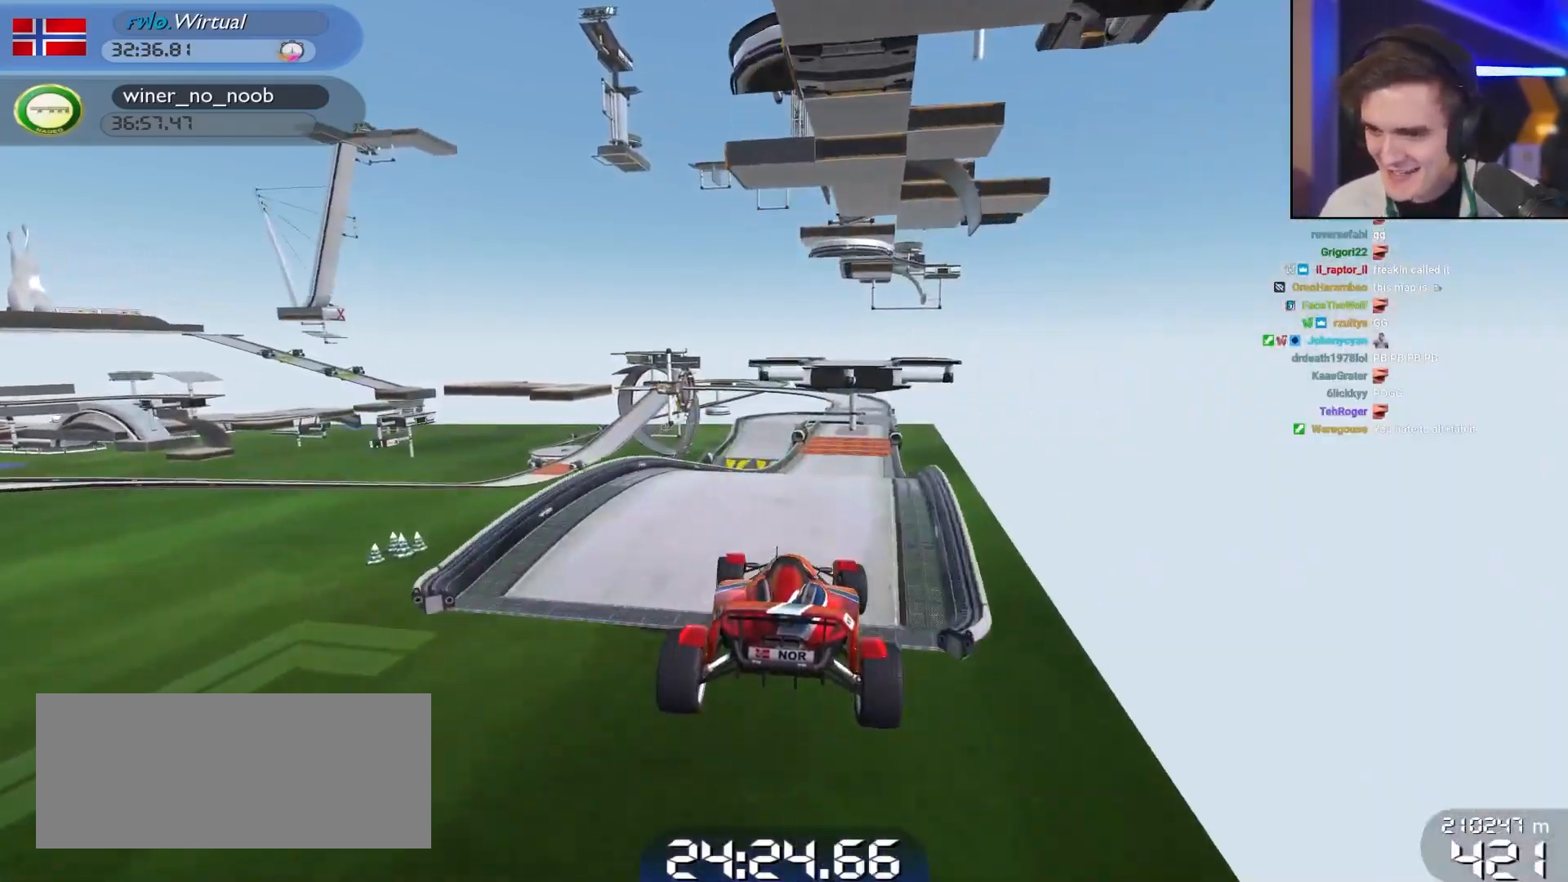
{"keys": ["up"], "events": [[67, "left", "up"]]}